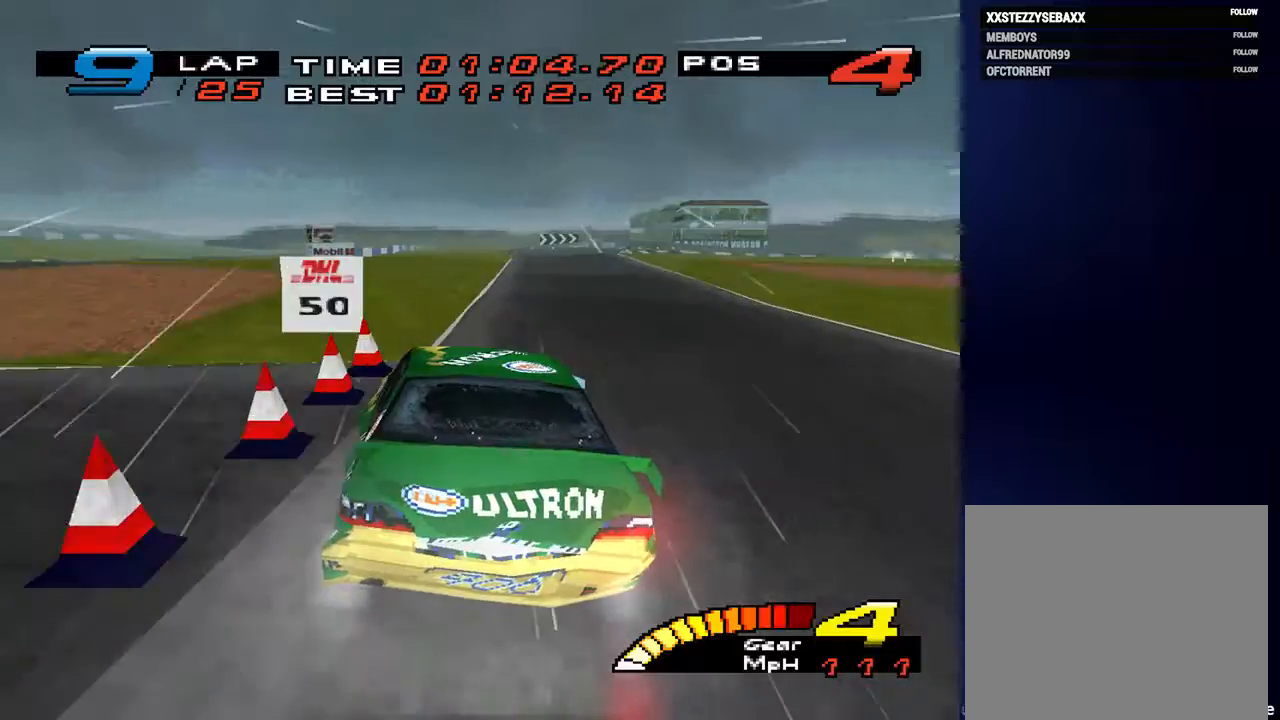
Gameplay with a controller (PlayStation layout); each line is a JSON object with the inputs held at the frame after it (dt_ms = milliseconds from this image to that frame). "events" lists button and stick changes between this image and that frame as [ms after this image, input, new state], when the widget could be followed in between. Not read: L3 R3.
{"dt_ms": 500, "buttons": [], "left_stick": "down", "right_stick": "down", "events": [[133, "left_stick", "down"]]}
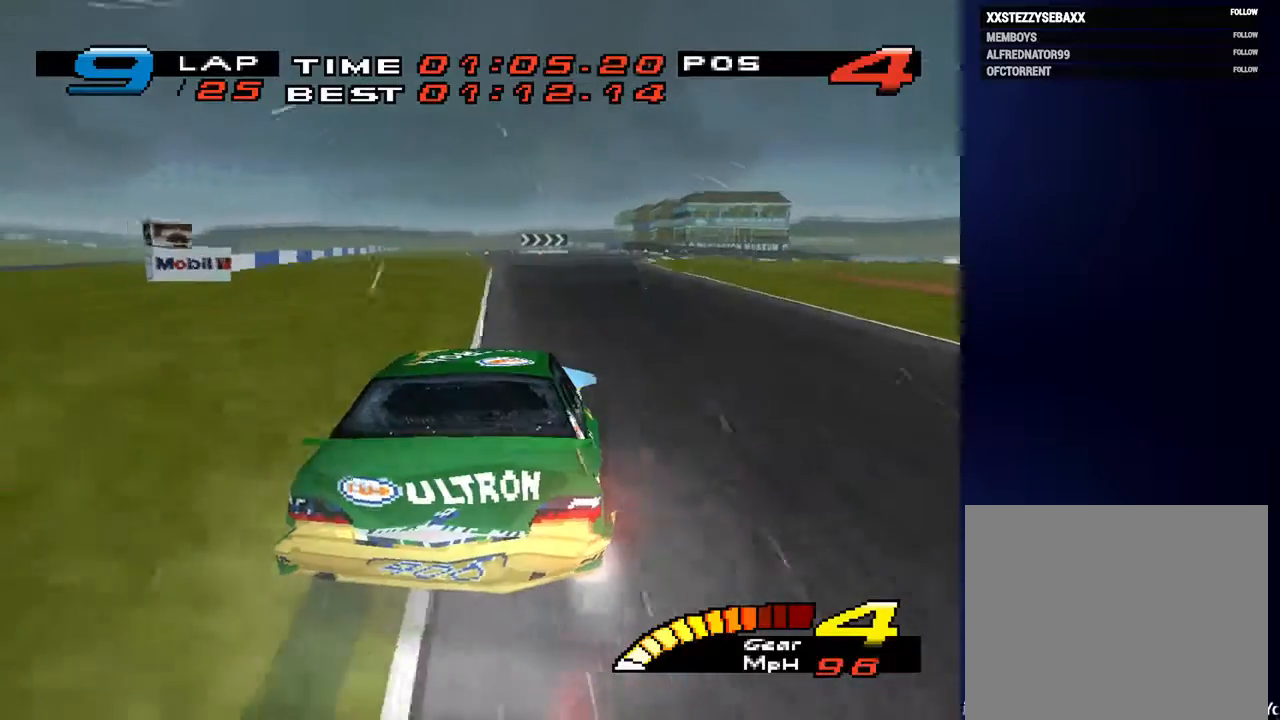
{"dt_ms": 500, "buttons": [], "left_stick": "down-right", "right_stick": "down", "events": [[233, "L2", "down"], [300, "left_stick", "down-right"], [367, "L2", "up"]]}
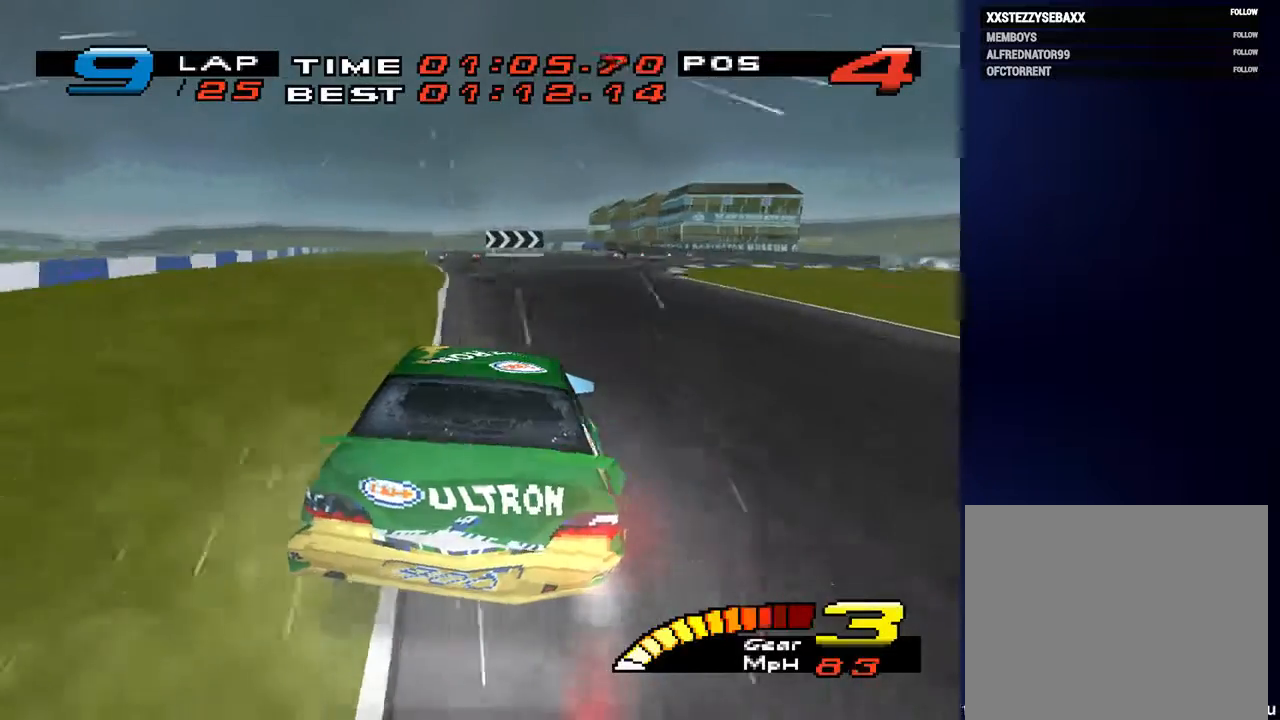
{"dt_ms": 500, "buttons": [], "left_stick": "down-right", "right_stick": "down", "events": []}
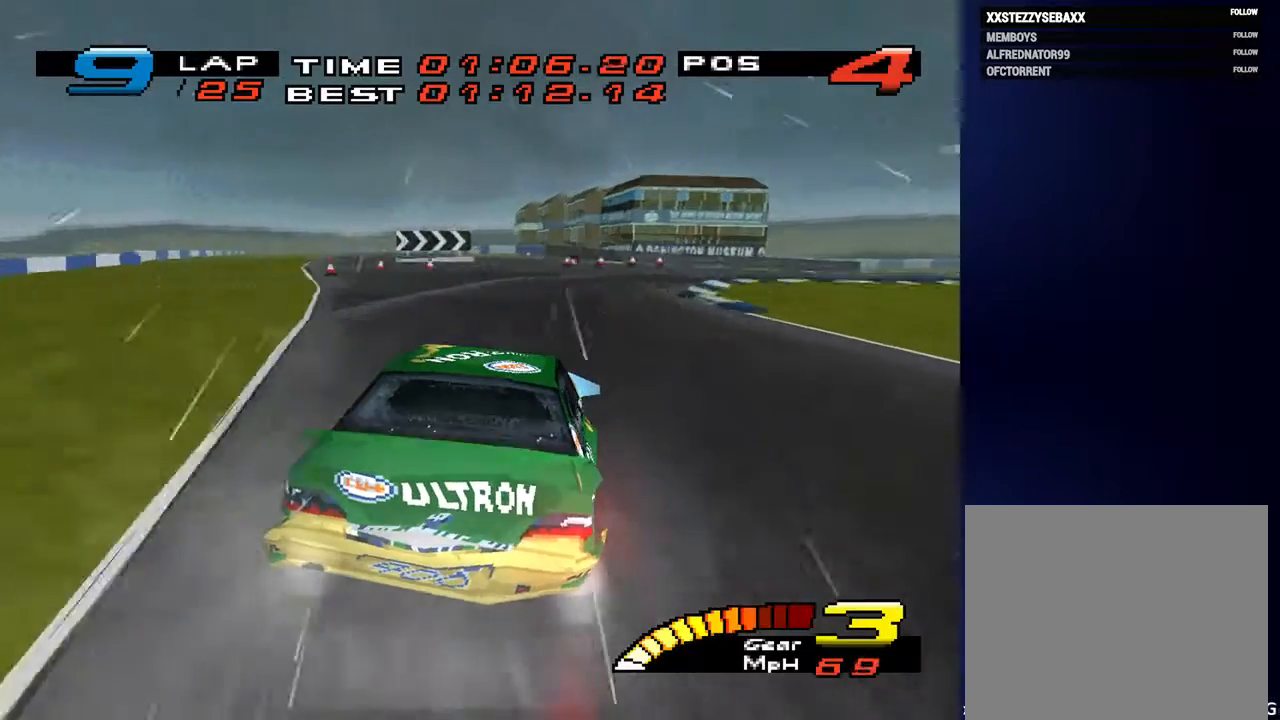
{"dt_ms": 500, "buttons": [], "left_stick": "down-right", "right_stick": "center", "events": [[200, "right_stick", "center"]]}
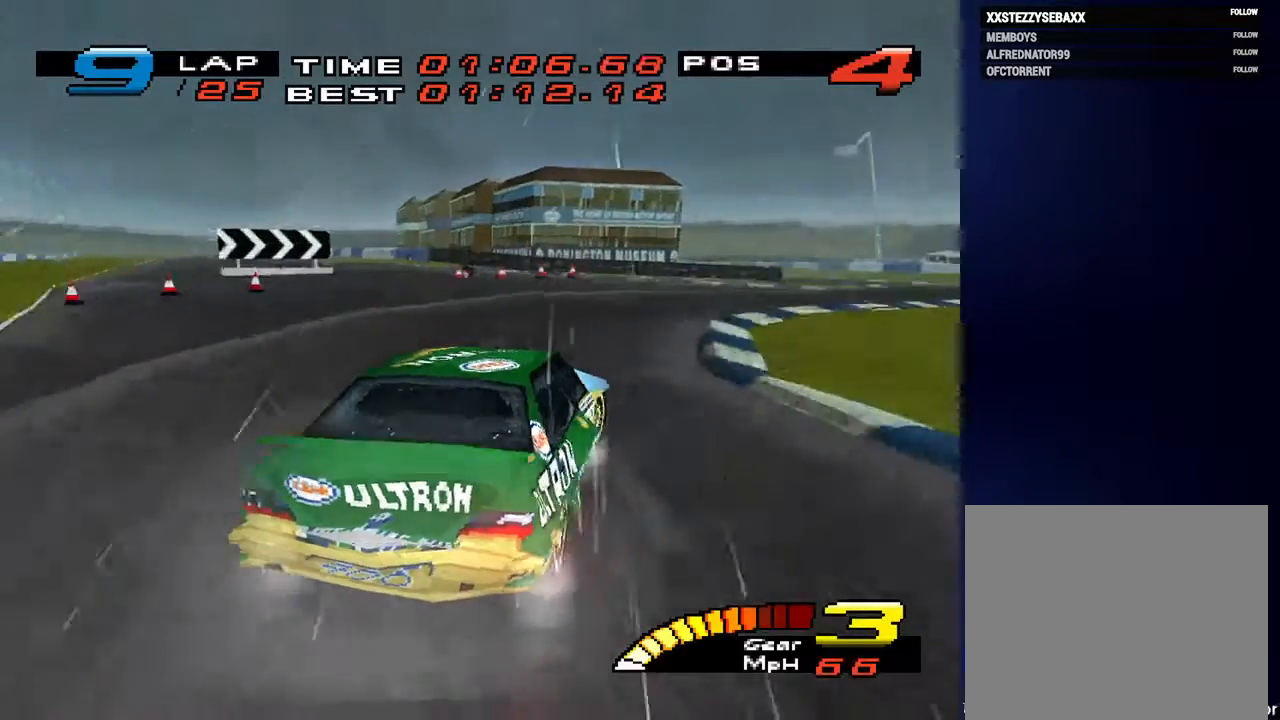
{"dt_ms": 500, "buttons": [], "left_stick": "down", "right_stick": "center", "events": [[433, "left_stick", "down"]]}
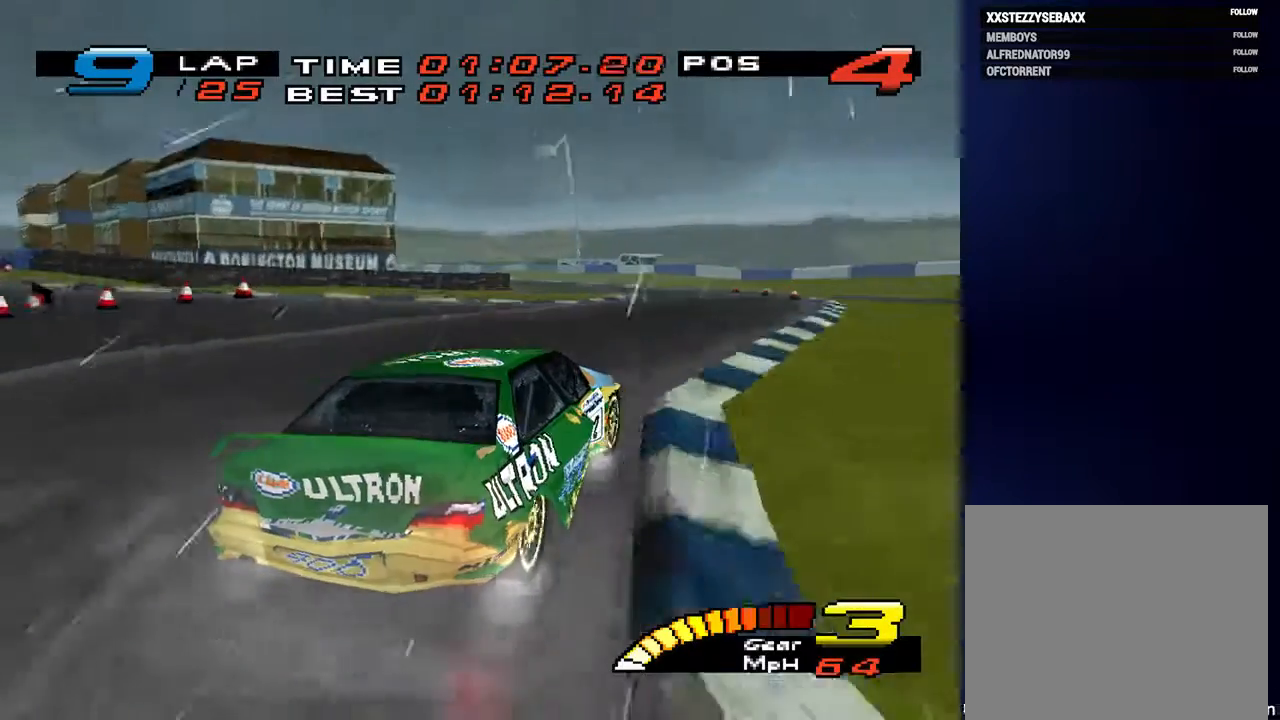
{"dt_ms": 500, "buttons": [], "left_stick": "down-left", "right_stick": "center", "events": [[233, "left_stick", "down-left"]]}
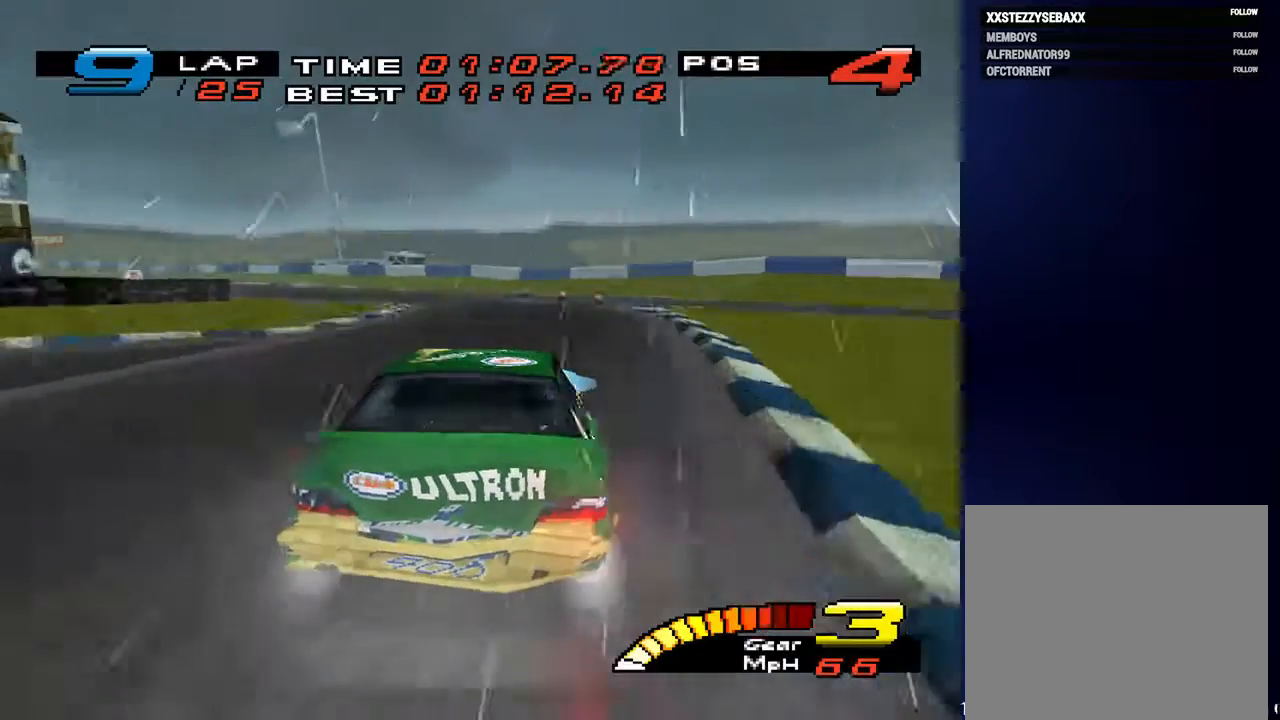
{"dt_ms": 500, "buttons": [], "left_stick": "down-left", "right_stick": "center", "events": []}
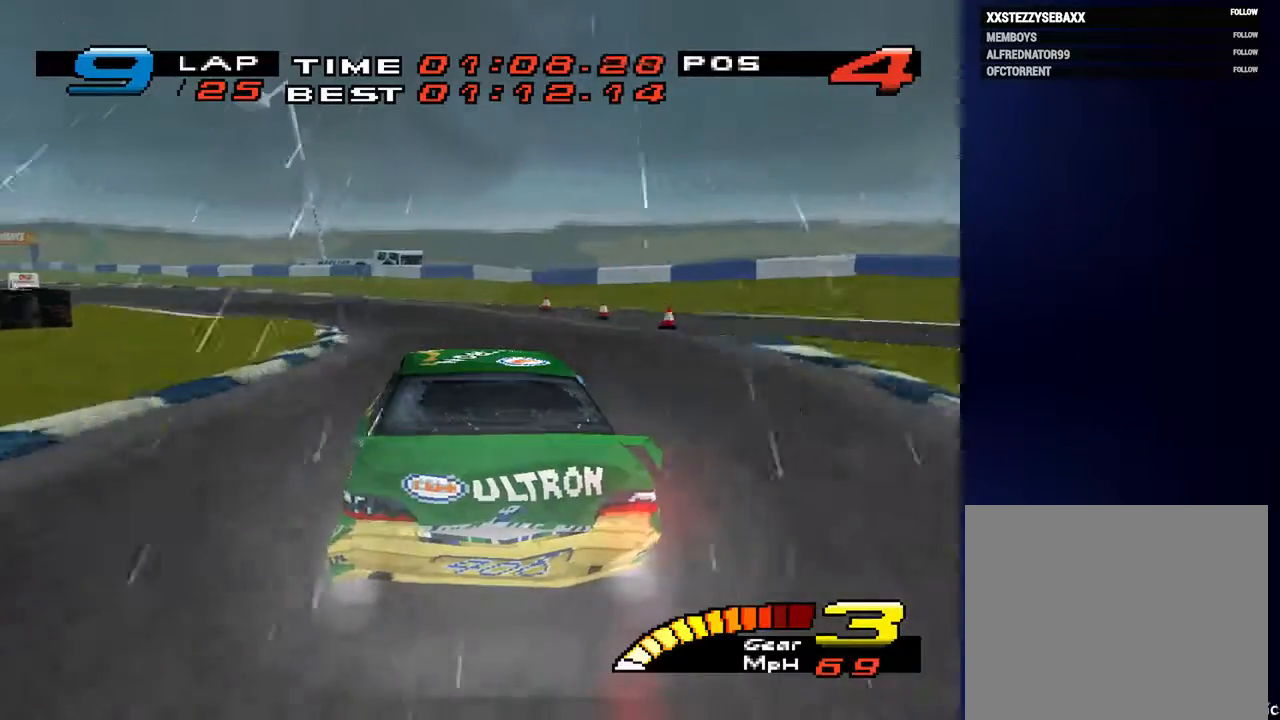
{"dt_ms": 500, "buttons": [], "left_stick": "down-left", "right_stick": "center", "events": []}
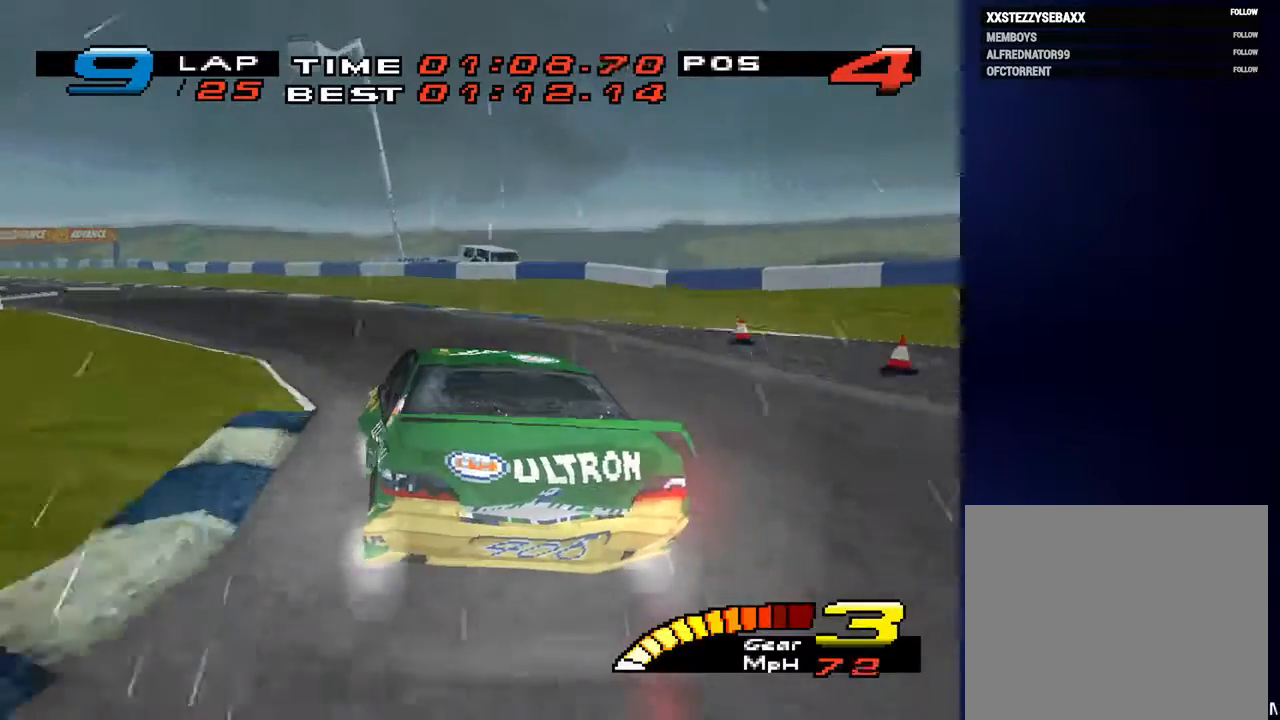
{"dt_ms": 500, "buttons": [], "left_stick": "down-left", "right_stick": "center", "events": []}
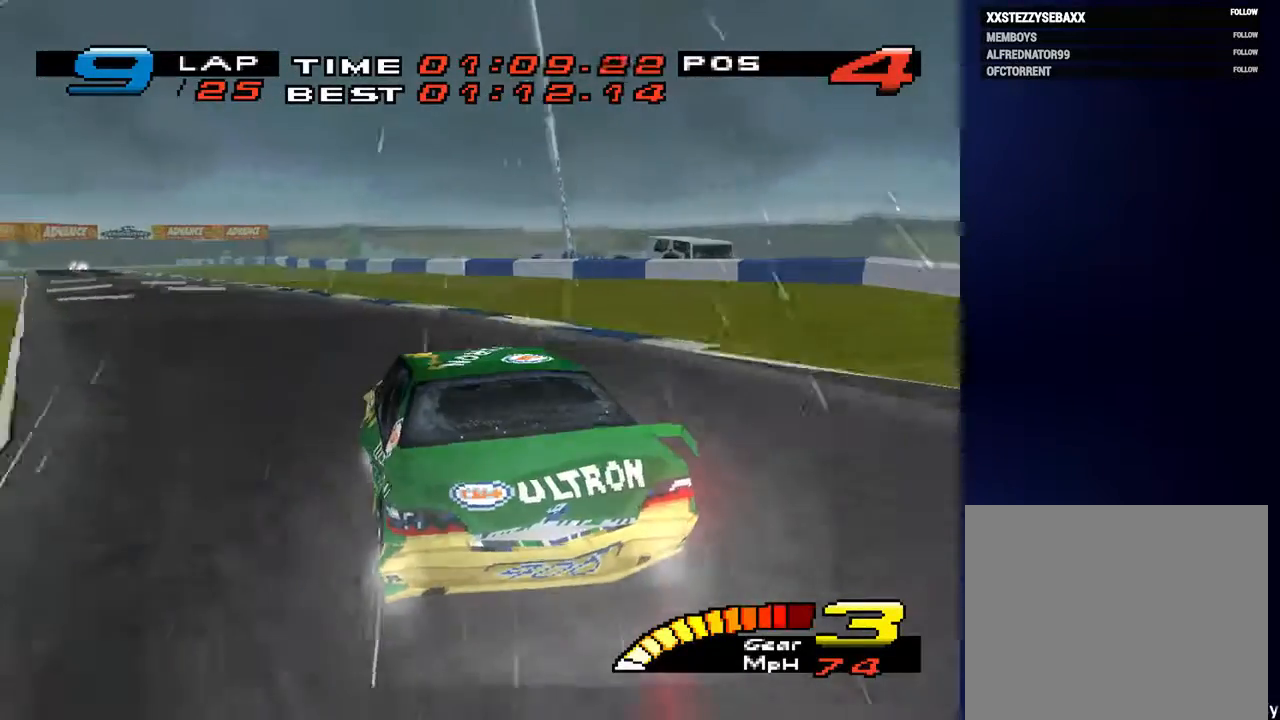
{"dt_ms": 500, "buttons": [], "left_stick": "down-left", "right_stick": "center", "events": []}
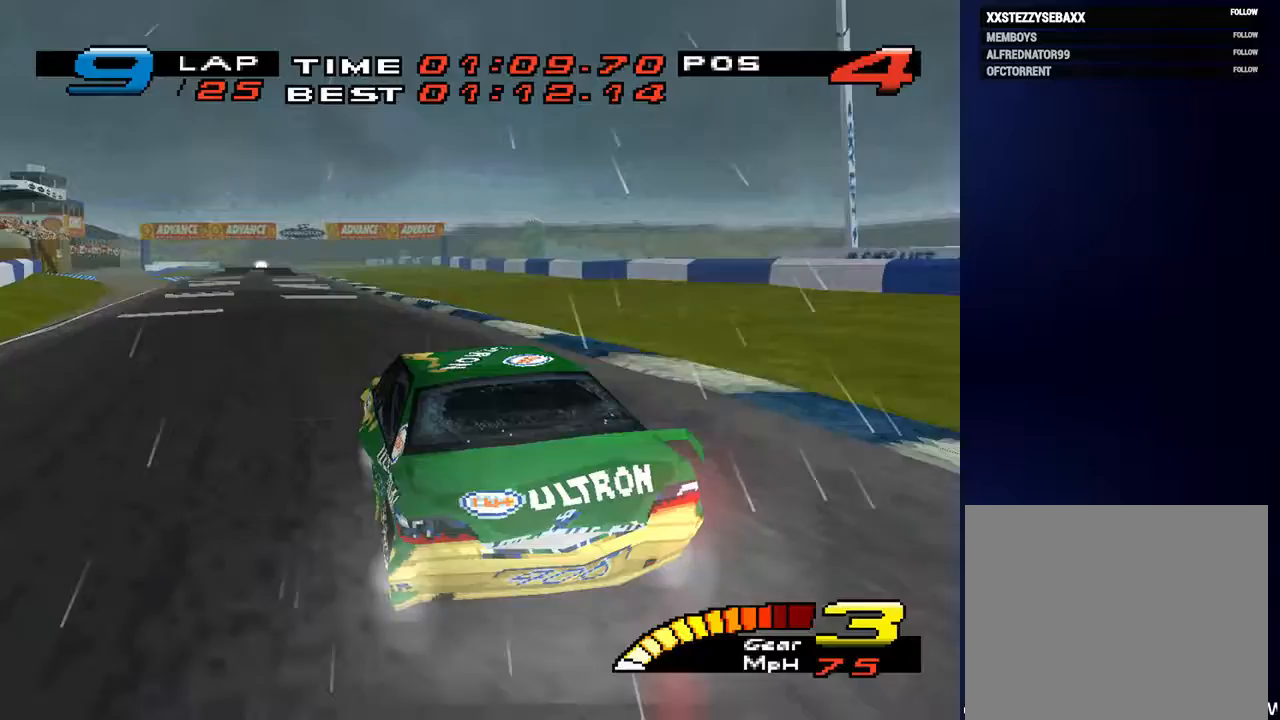
{"dt_ms": 500, "buttons": [], "left_stick": "down-left", "right_stick": "center", "events": []}
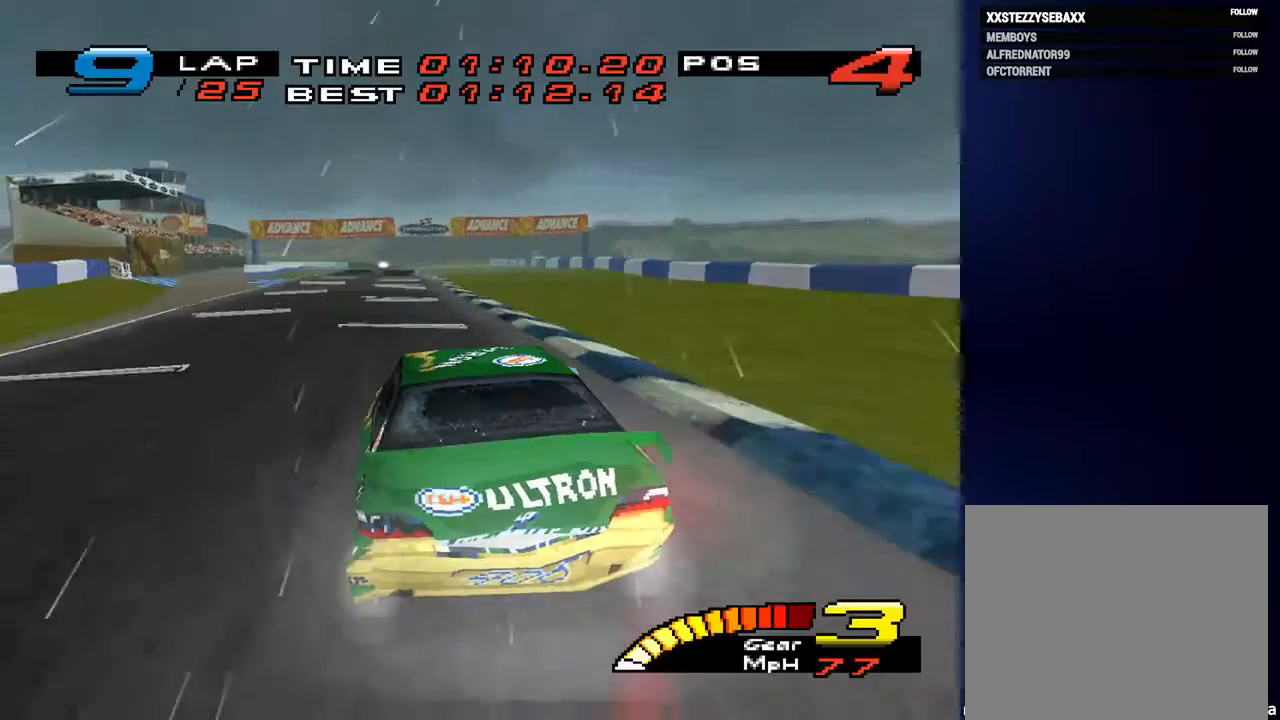
{"dt_ms": 1000, "buttons": [], "left_stick": "down", "right_stick": "center"}
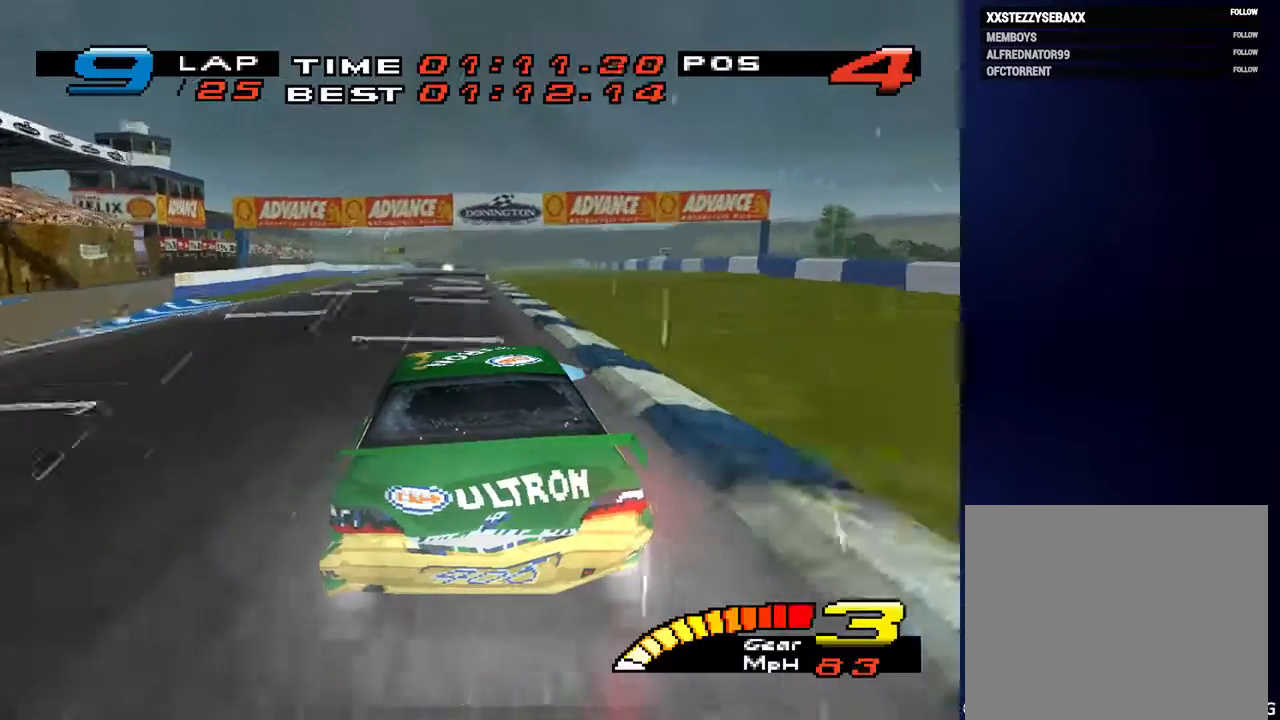
{"dt_ms": 500, "buttons": [], "left_stick": "down", "right_stick": "center", "events": [[300, "R2", "down"], [433, "R2", "up"]]}
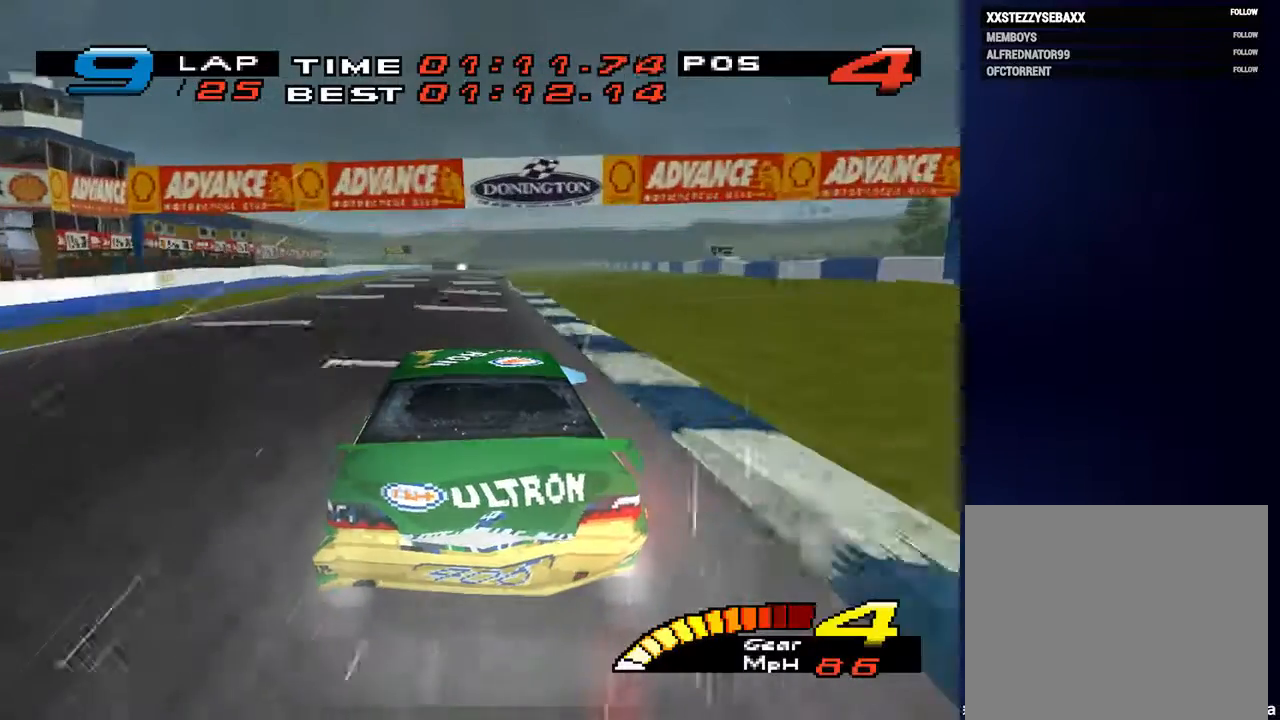
{"dt_ms": 500, "buttons": ["L1", "L2"], "left_stick": "center", "right_stick": "center", "events": [[167, "L1", "down"], [167, "L2", "down"], [167, "left_stick", "center"]]}
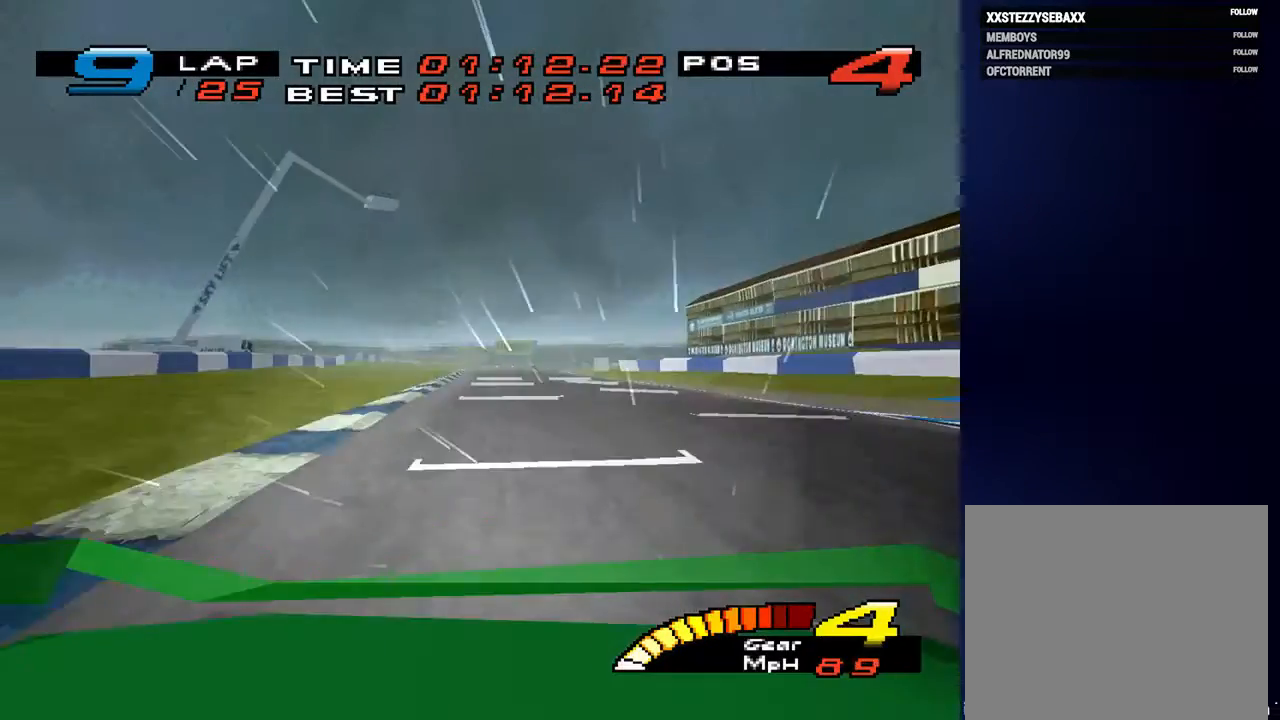
{"dt_ms": 500, "buttons": ["L1", "L2"], "left_stick": "center", "right_stick": "center", "events": []}
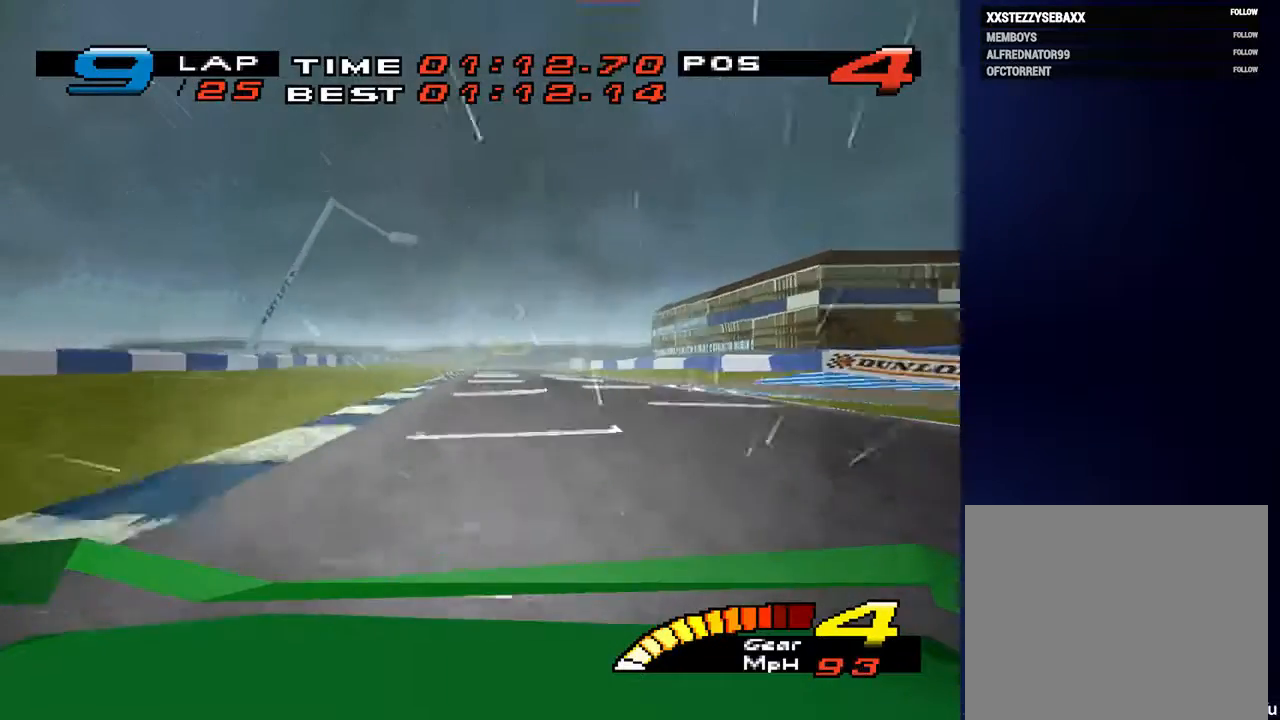
{"dt_ms": 500, "buttons": ["L1", "L2"], "left_stick": "down", "right_stick": "center", "events": [[100, "left_stick", "down"]]}
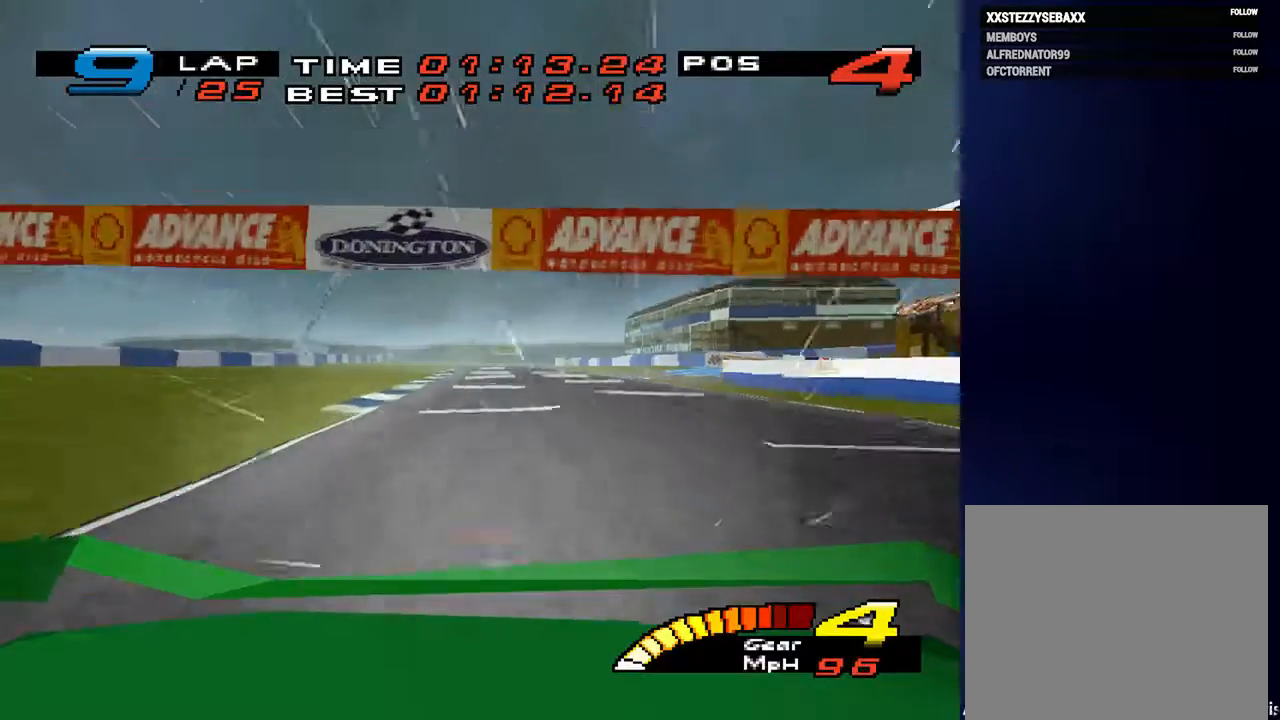
{"dt_ms": 500, "buttons": [], "left_stick": "down", "right_stick": "center", "events": [[333, "L1", "up"], [333, "L2", "up"]]}
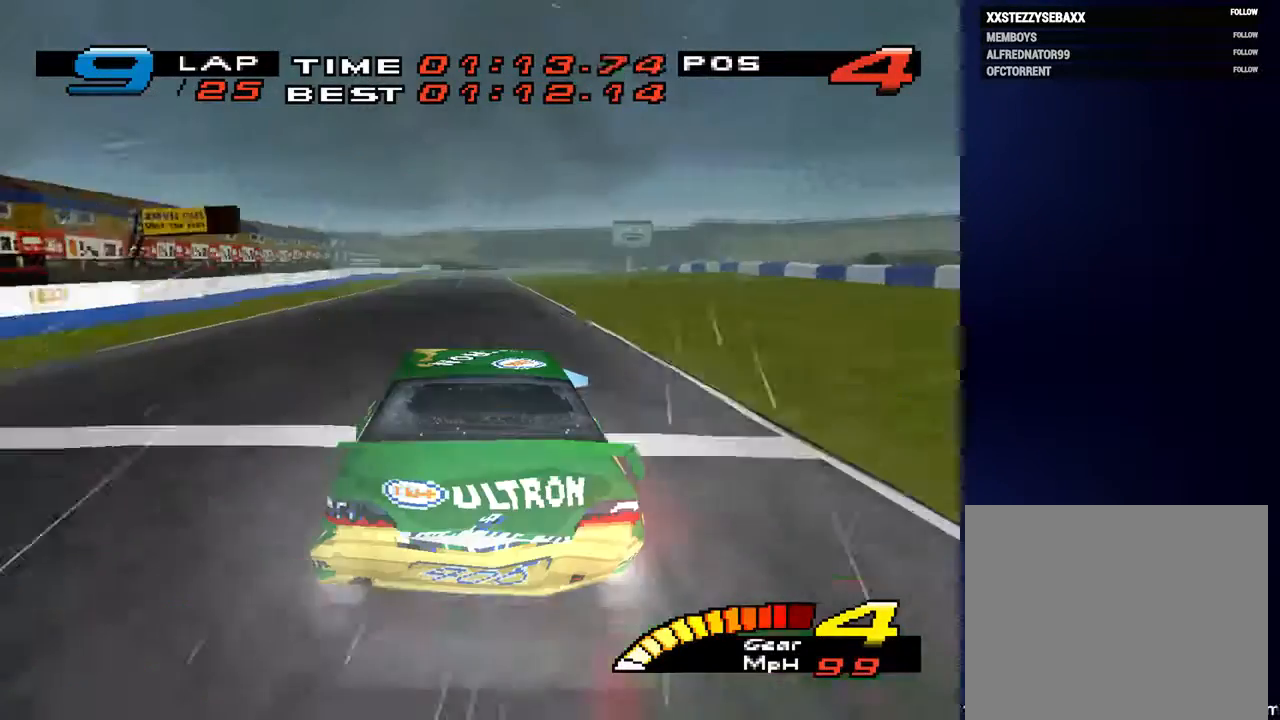
{"dt_ms": 500, "buttons": [], "left_stick": "down", "right_stick": "center", "events": []}
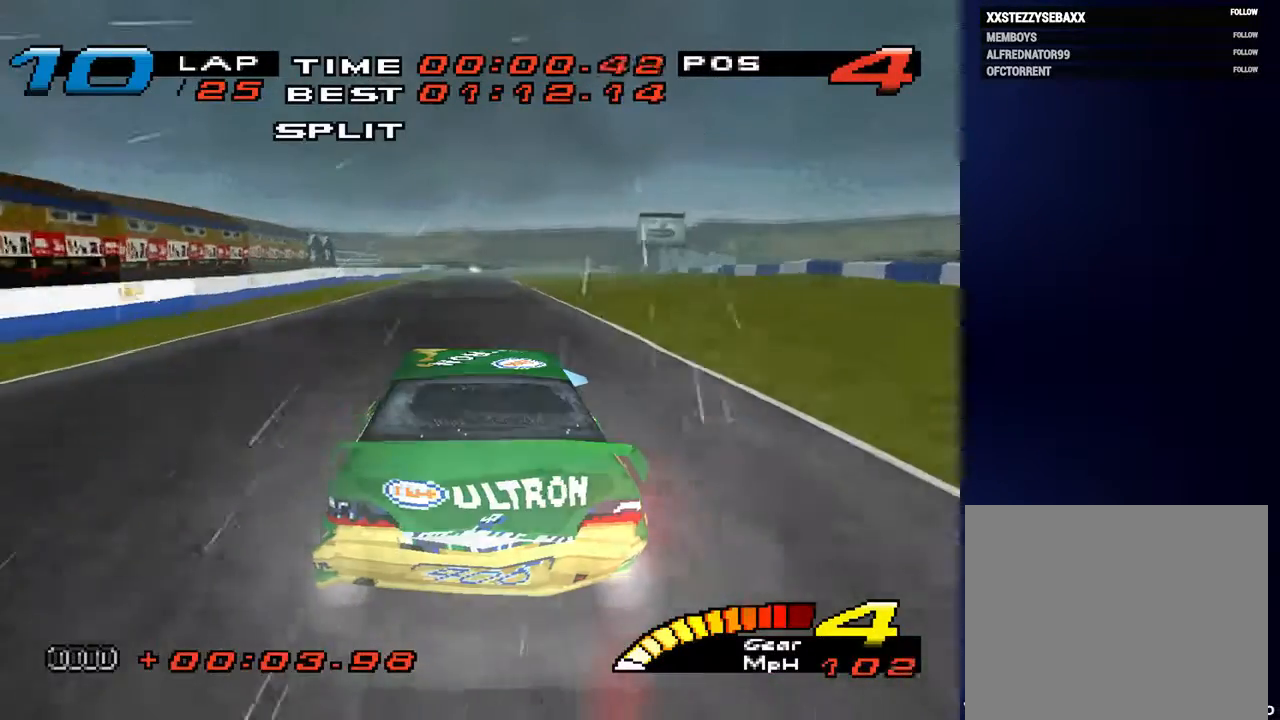
{"dt_ms": 500, "buttons": [], "left_stick": "down", "right_stick": "center", "events": []}
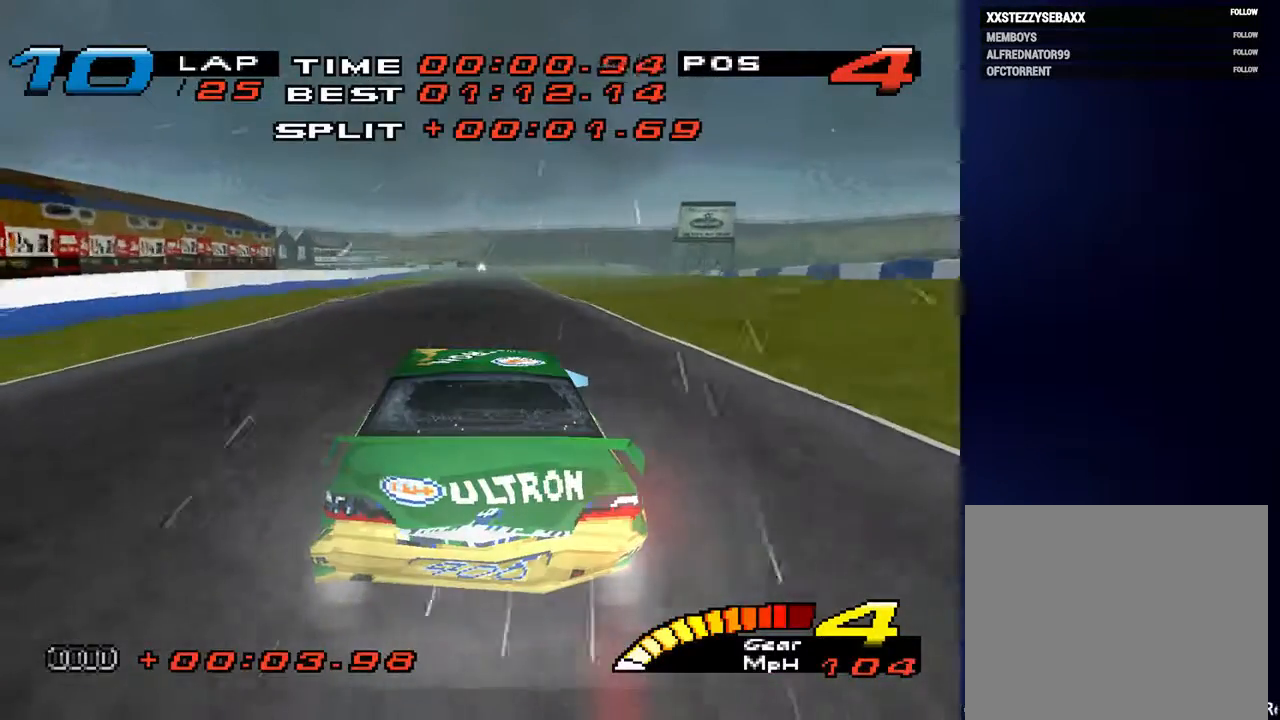
{"dt_ms": 500, "buttons": [], "left_stick": "center", "right_stick": "center", "events": [[100, "left_stick", "center"]]}
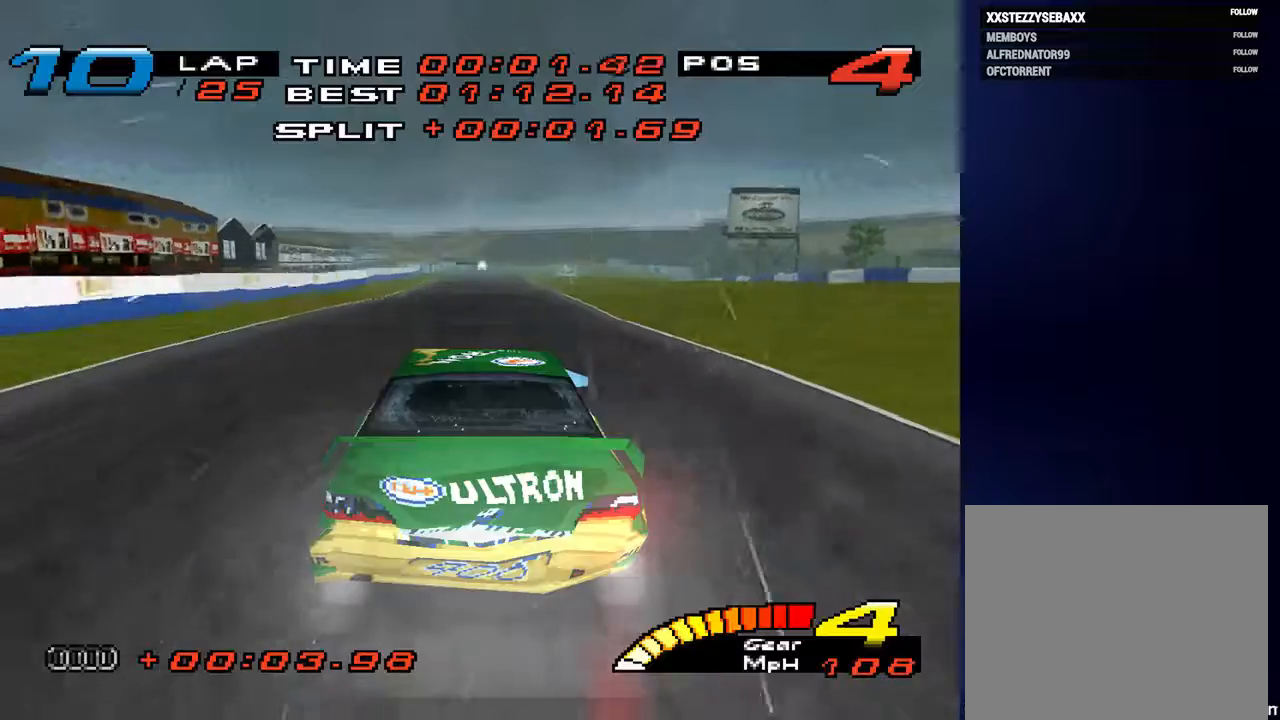
{"dt_ms": 500, "buttons": [], "left_stick": "center", "right_stick": "center", "events": [[200, "R2", "down"], [333, "R2", "up"]]}
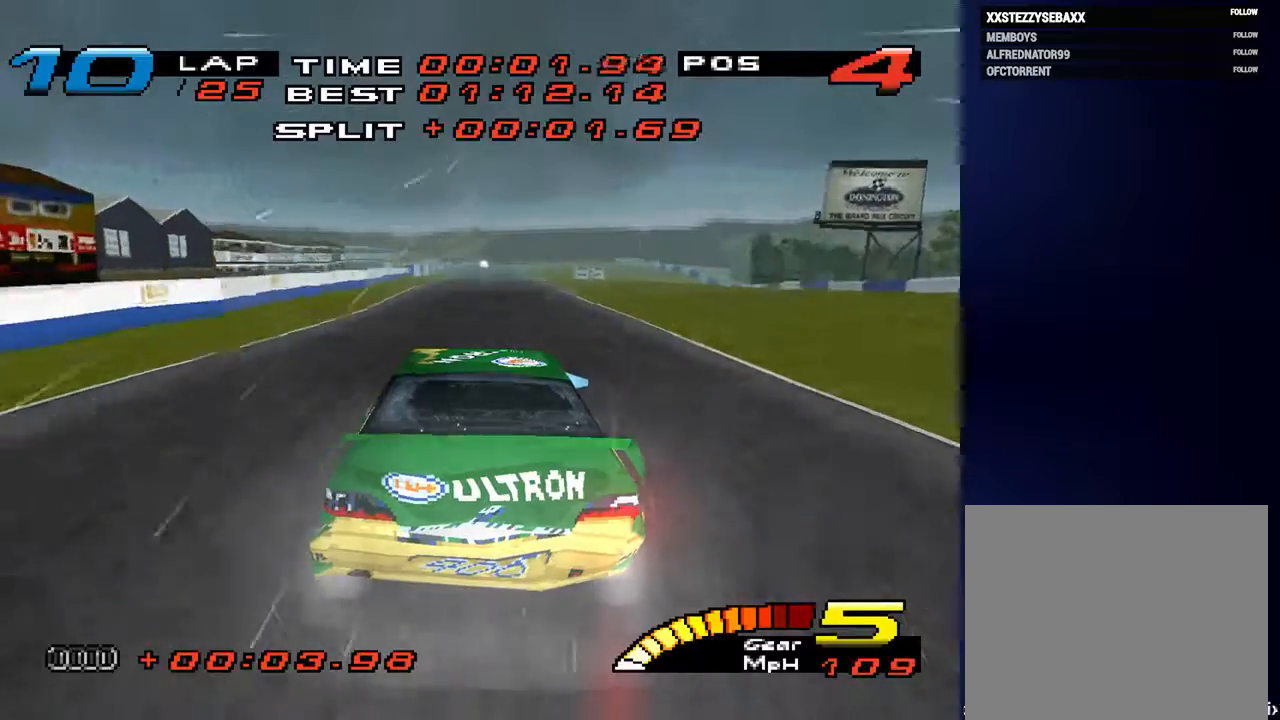
{"dt_ms": 500, "buttons": [], "left_stick": "center", "right_stick": "center", "events": []}
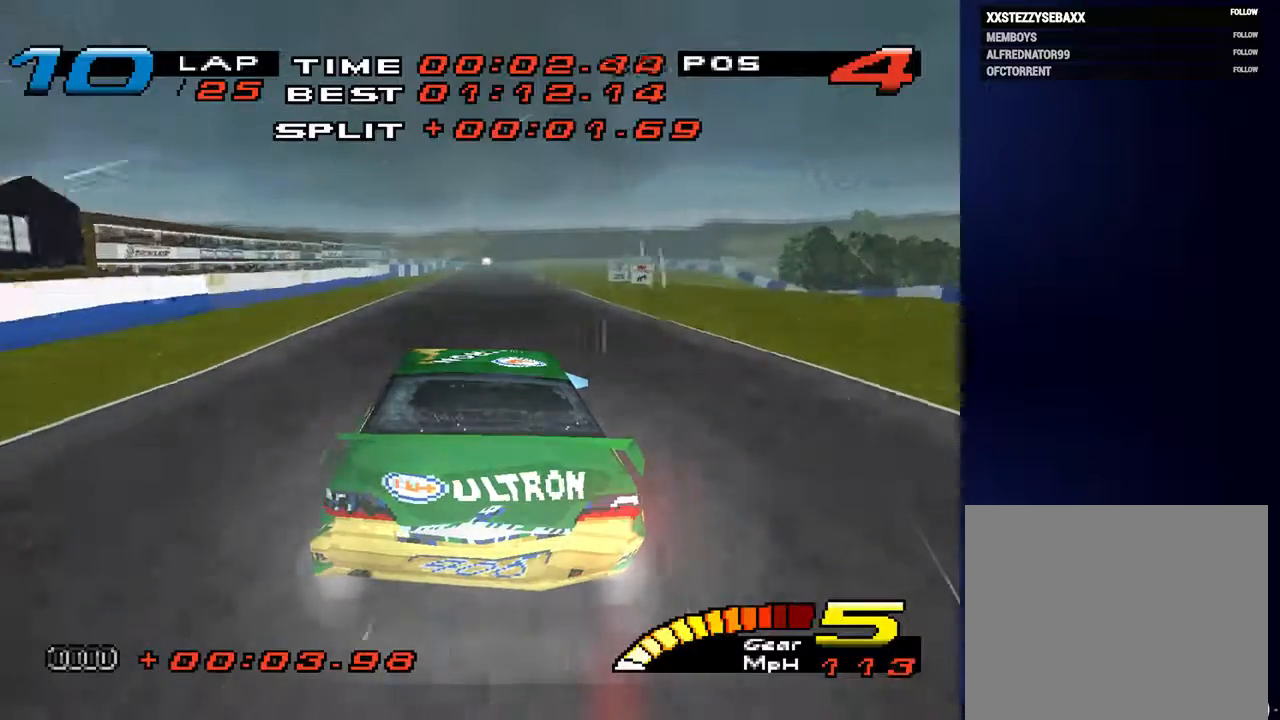
{"dt_ms": 500, "buttons": [], "left_stick": "center", "right_stick": "center", "events": []}
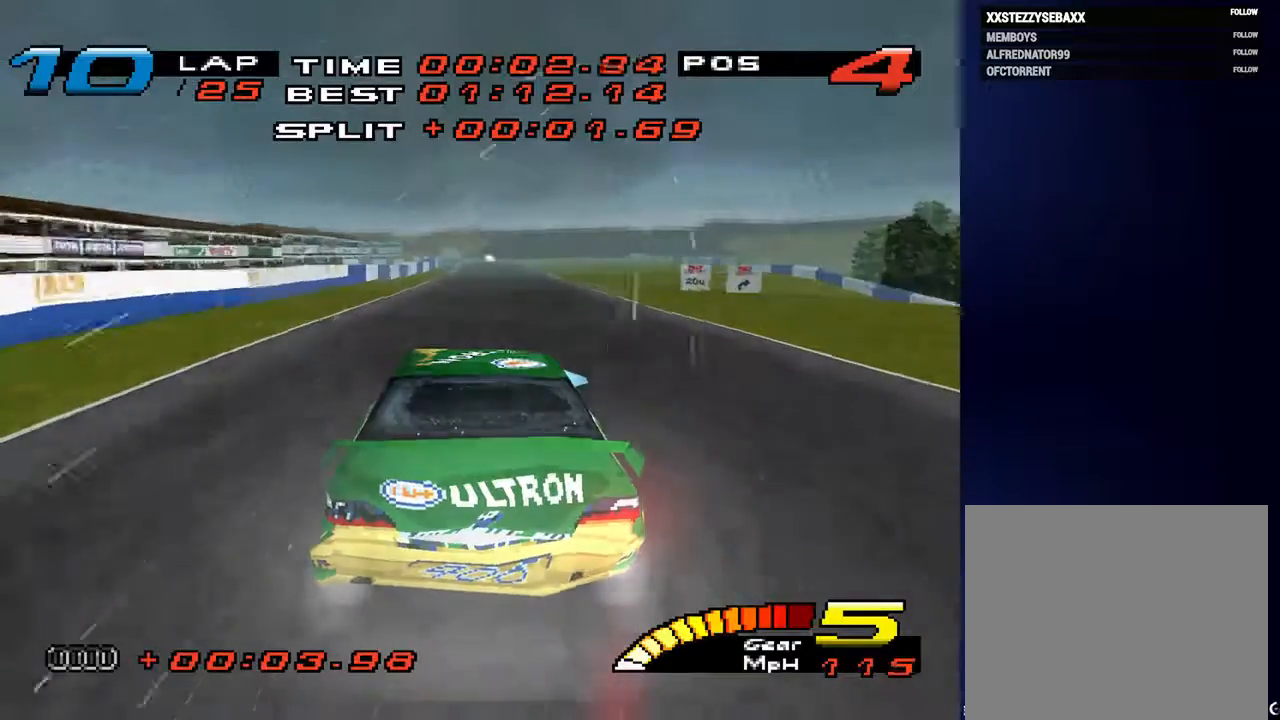
{"dt_ms": 500, "buttons": [], "left_stick": "down", "right_stick": "center", "events": [[467, "left_stick", "down"]]}
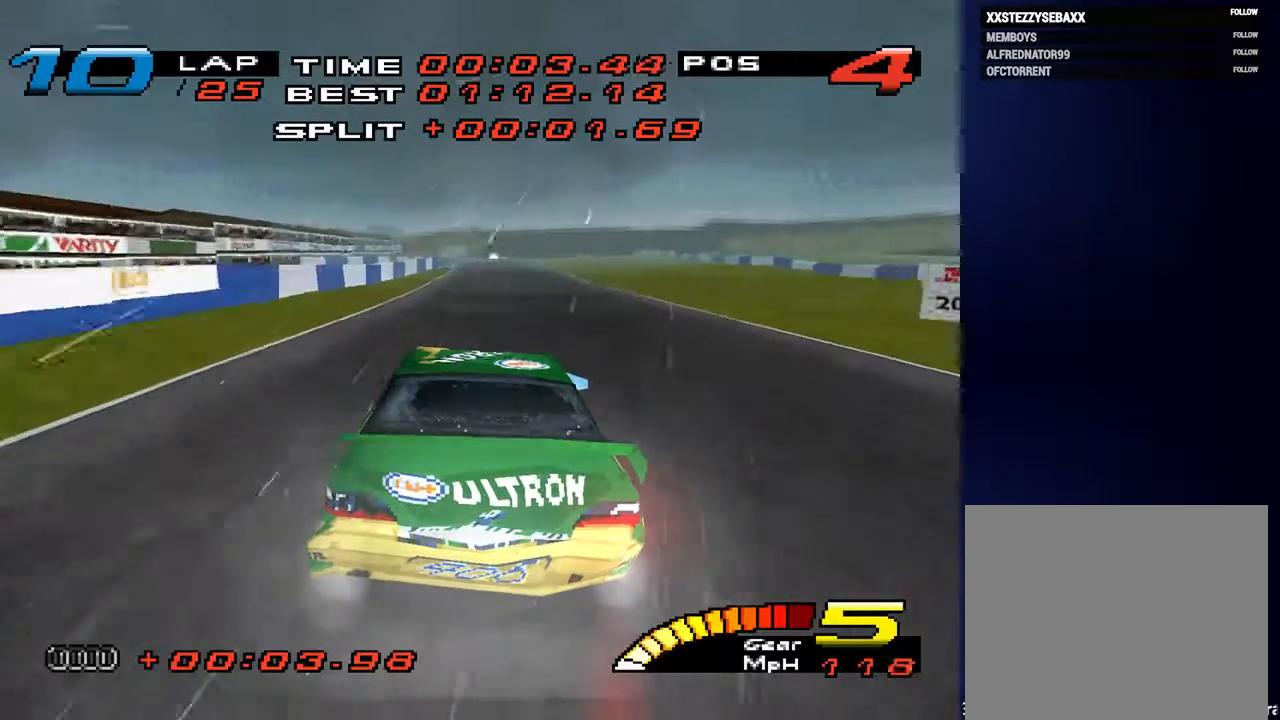
{"dt_ms": 500, "buttons": [], "left_stick": "down", "right_stick": "center", "events": []}
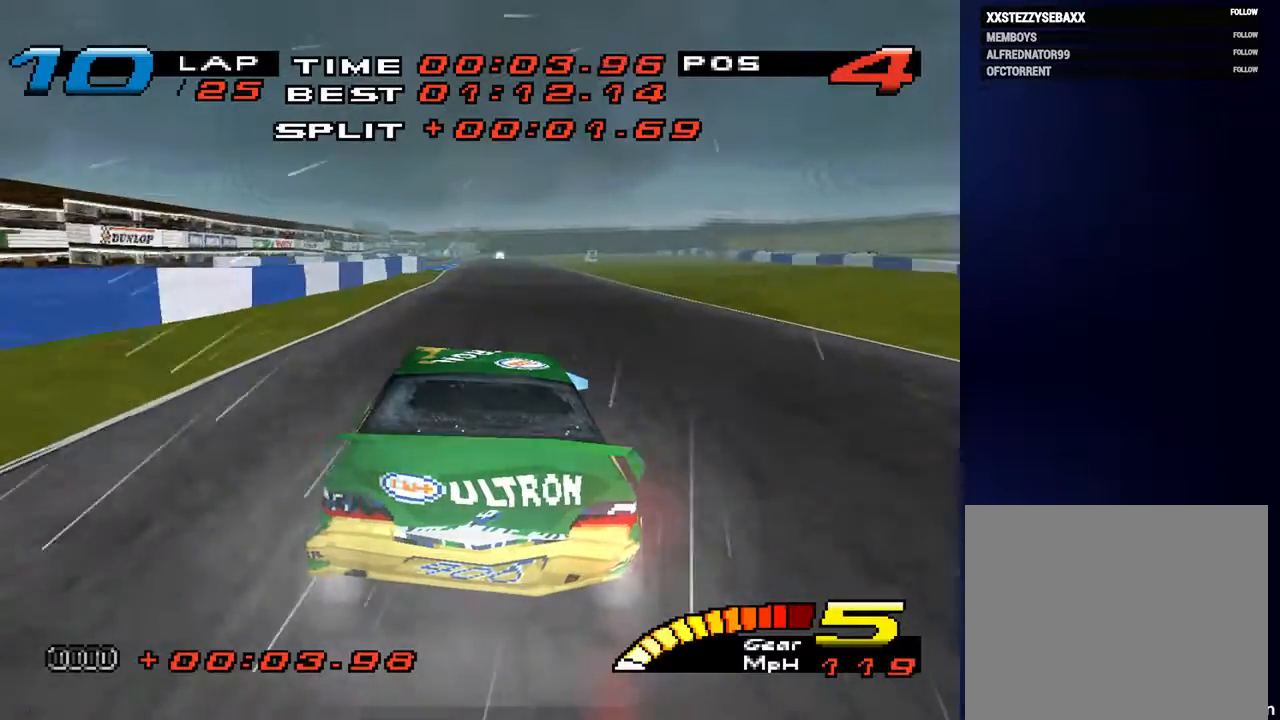
{"dt_ms": 500, "buttons": [], "left_stick": "center", "right_stick": "center", "events": [[467, "left_stick", "center"]]}
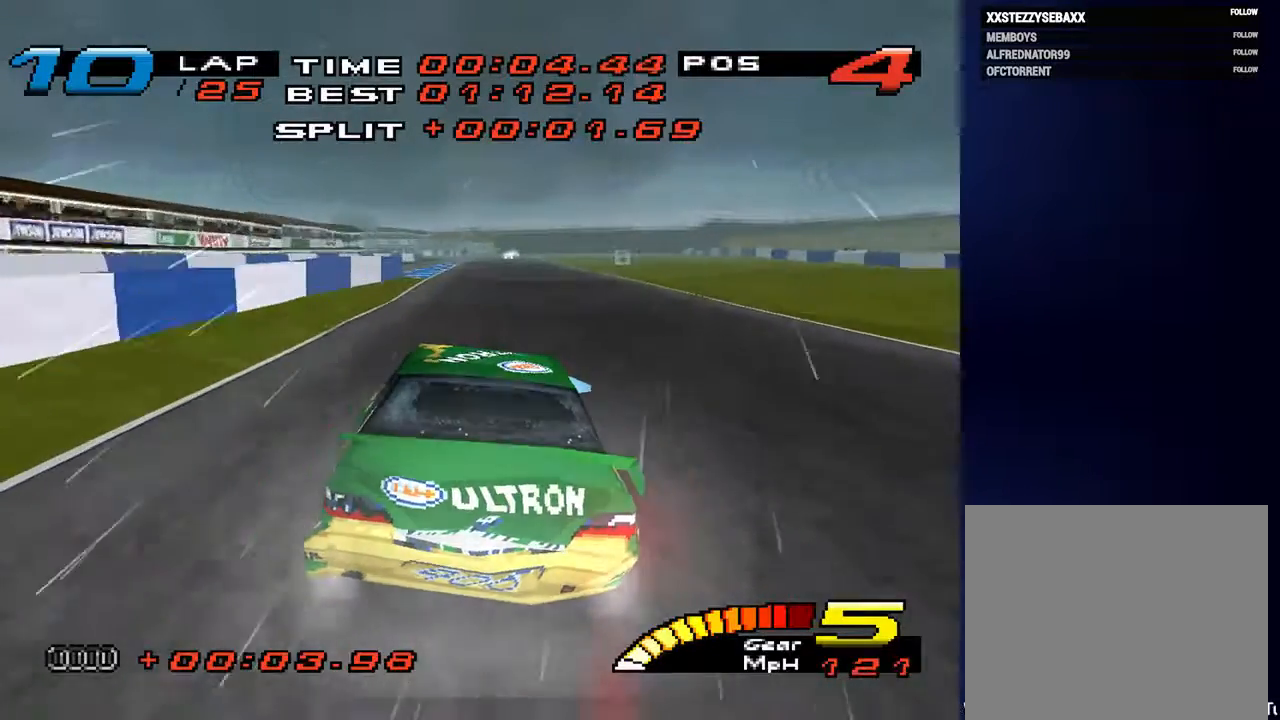
{"dt_ms": 500, "buttons": [], "left_stick": "center", "right_stick": "center", "events": []}
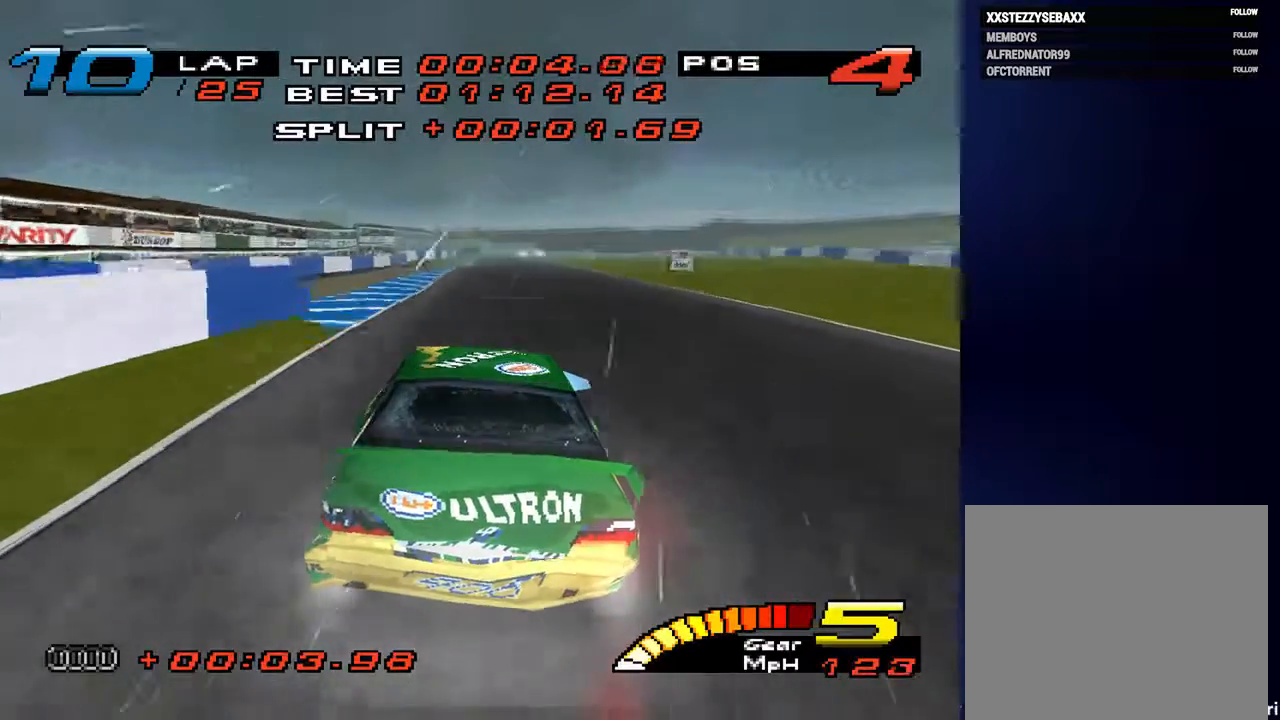
{"dt_ms": 500, "buttons": [], "left_stick": "center", "right_stick": "center", "events": []}
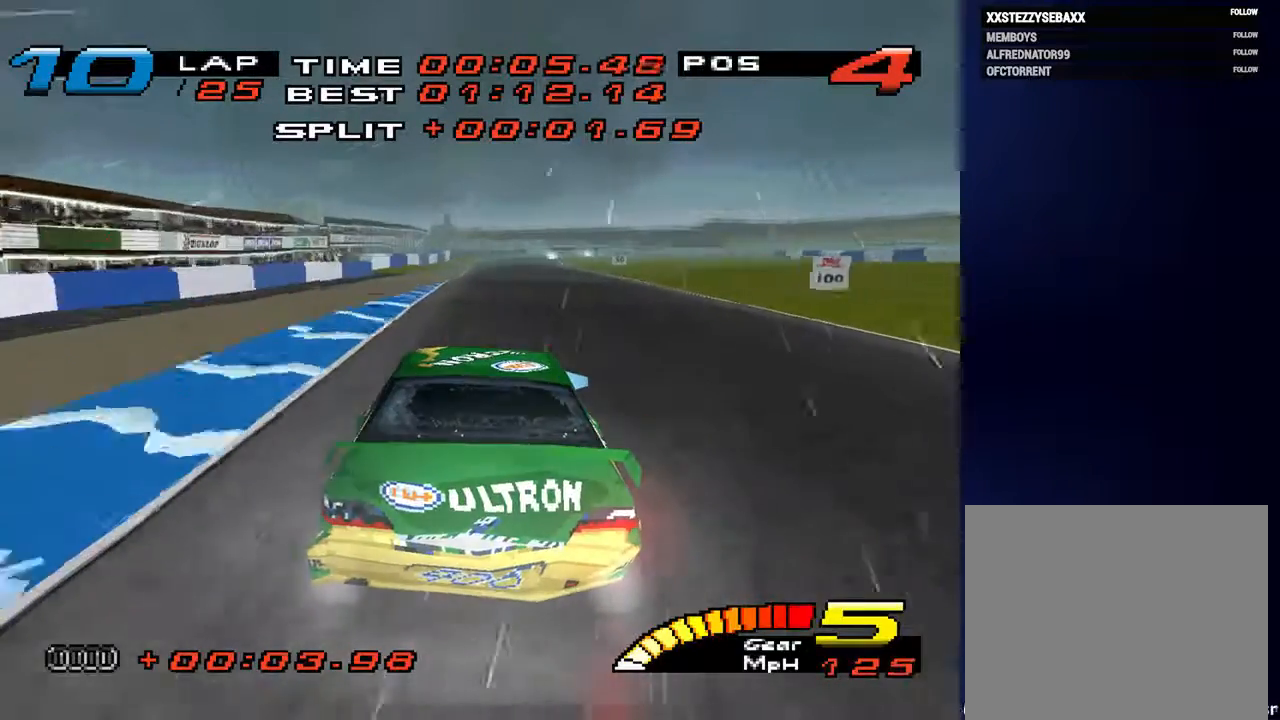
{"dt_ms": 500, "buttons": [], "left_stick": "center", "right_stick": "center", "events": [[167, "R2", "down"], [367, "R2", "up"]]}
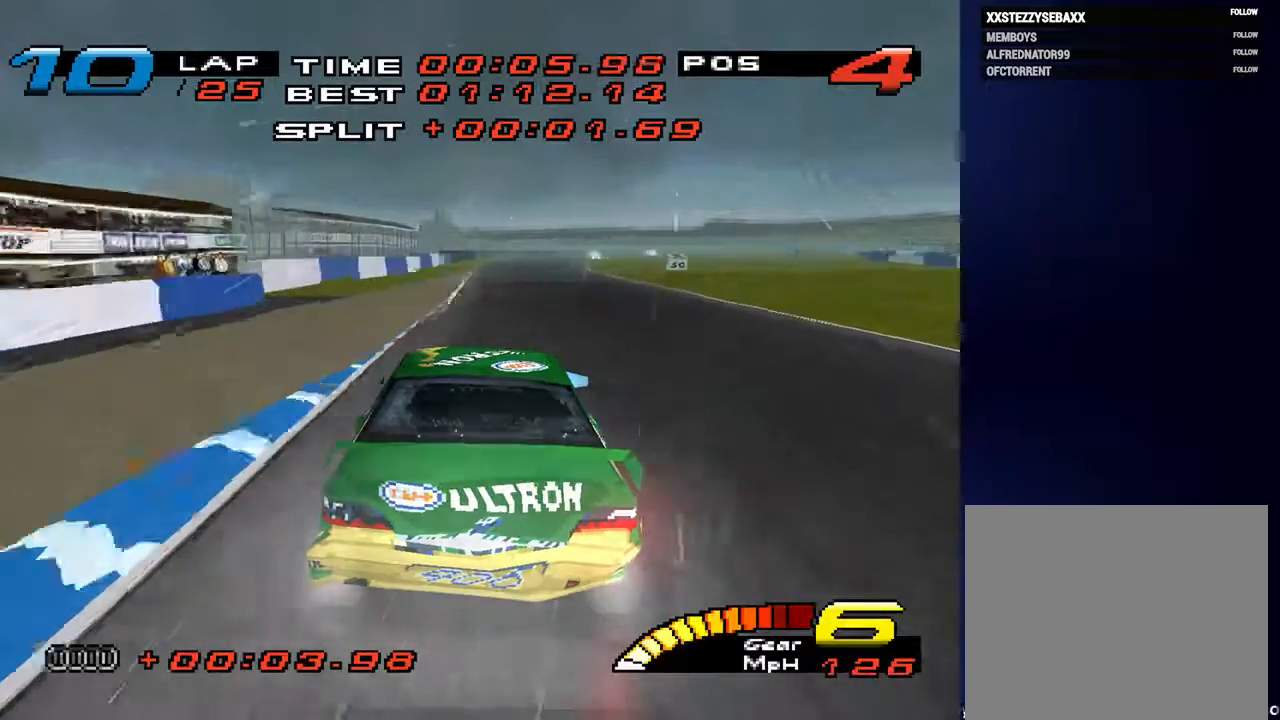
{"dt_ms": 500, "buttons": [], "left_stick": "down", "right_stick": "center", "events": [[333, "left_stick", "down"]]}